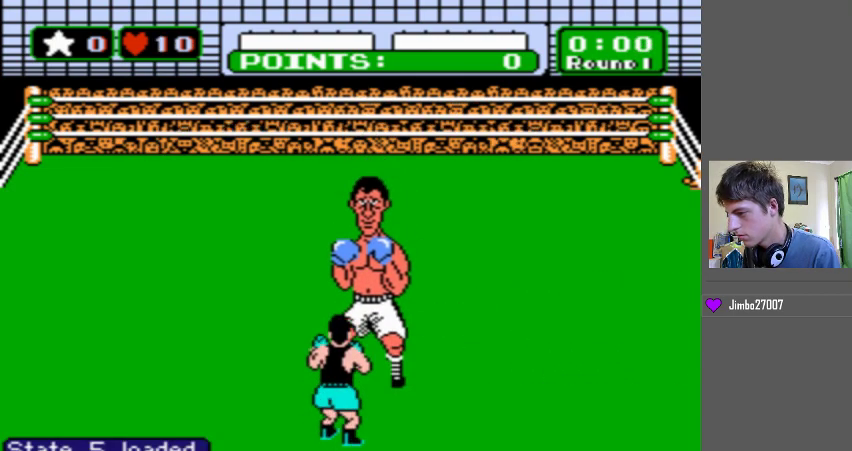
Gameplay with a controller (Nintendo layout); each line is a JSON object with the inputs held at the frame after it. "events" lists button and stick changes between this image and that frame as [ms after this image, input, new state], when the widget could be followed in between. Not read: A L3 R3.
{"buttons": ["B", "DPAD_LEFT"], "events": []}
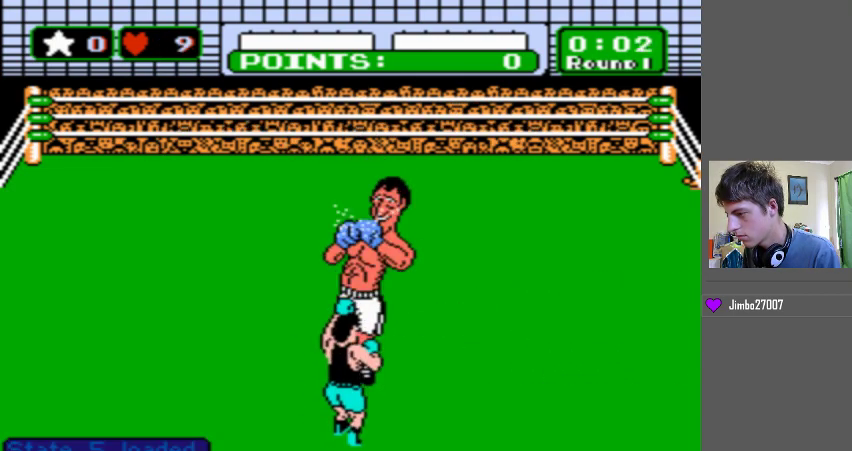
{"buttons": ["DPAD_LEFT"], "events": [[100, "B", "up"], [100, "DPAD_LEFT", "up"], [267, "DPAD_LEFT", "down"]]}
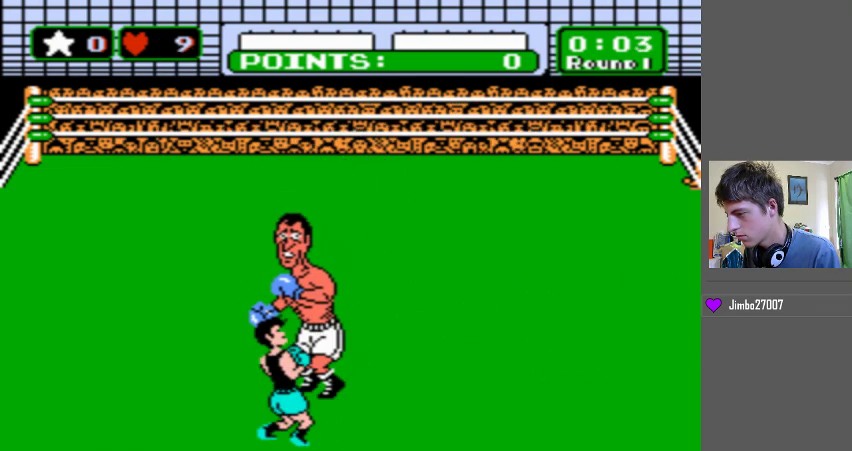
{"buttons": [], "events": [[67, "DPAD_LEFT", "up"], [233, "DPAD_LEFT", "down"], [400, "DPAD_LEFT", "up"]]}
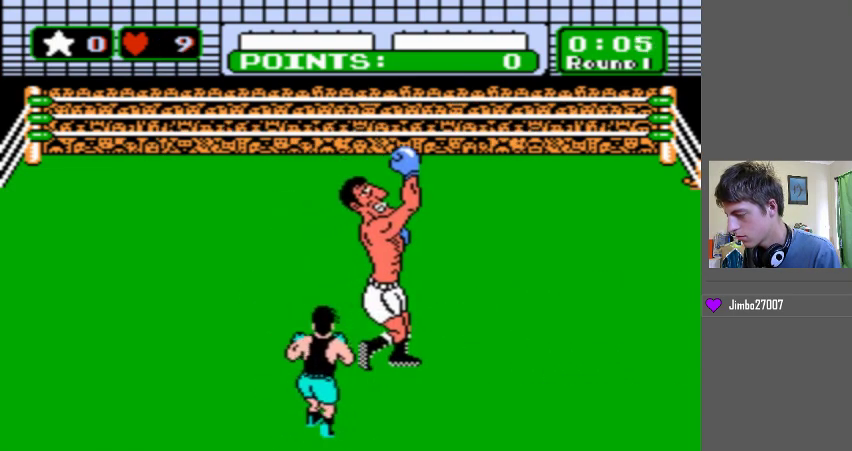
{"buttons": ["B"], "events": [[100, "DPAD_UP", "down"], [267, "DPAD_UP", "up"], [367, "B", "down"]]}
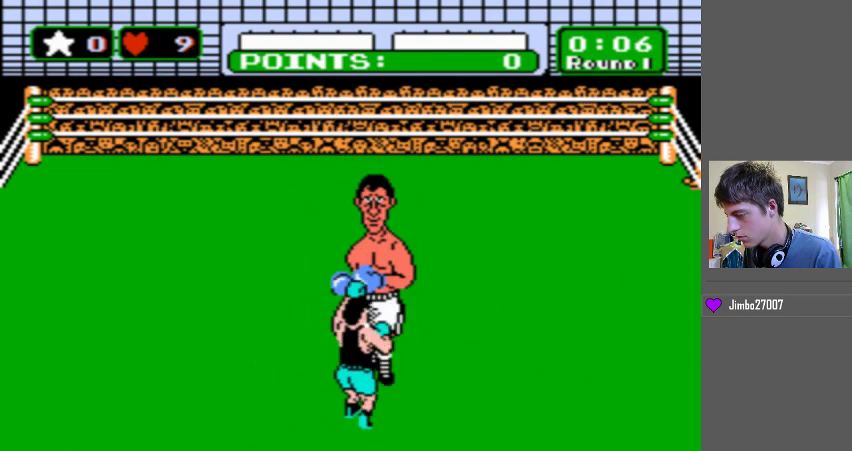
{"buttons": [], "events": [[433, "B", "up"]]}
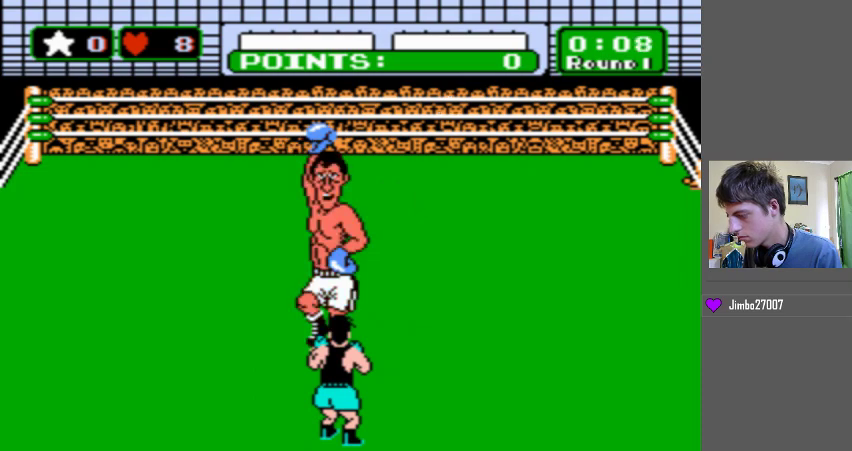
{"buttons": [], "events": []}
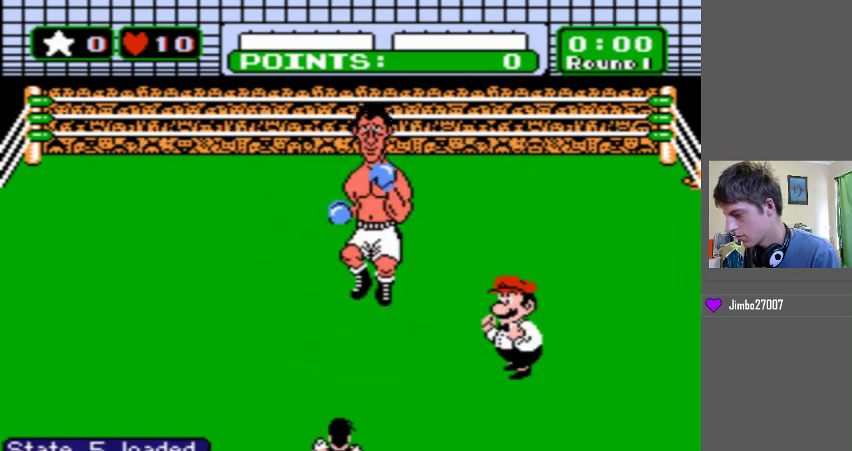
{"buttons": [], "events": []}
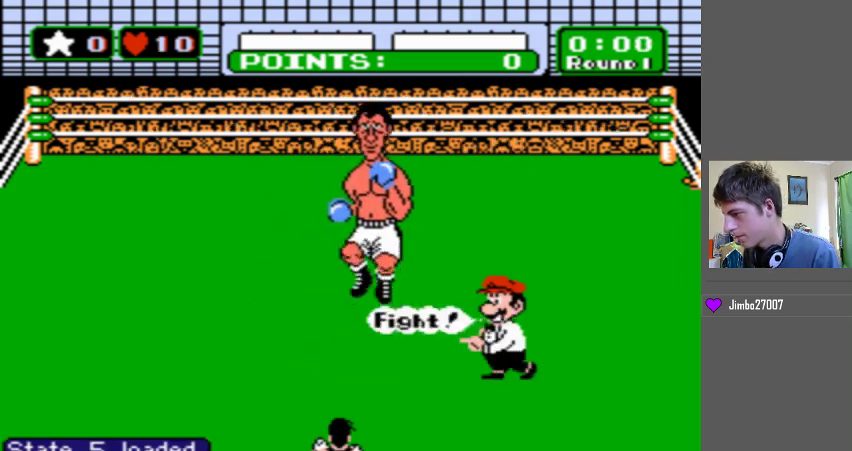
{"buttons": [], "events": []}
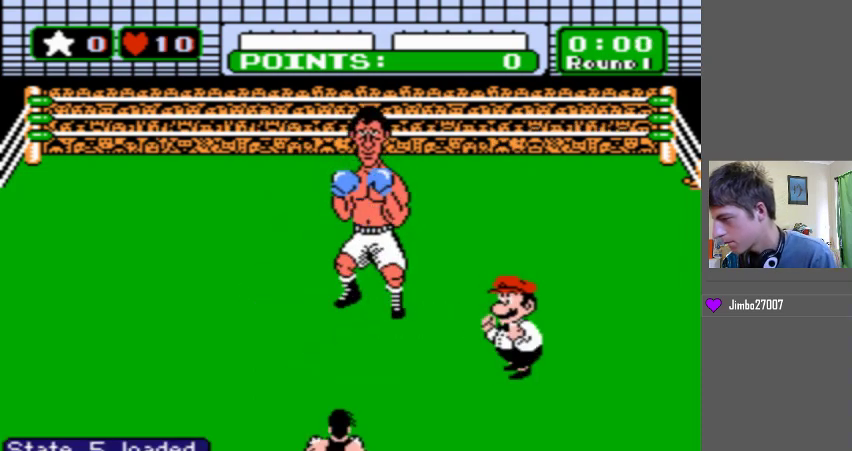
{"buttons": [], "events": []}
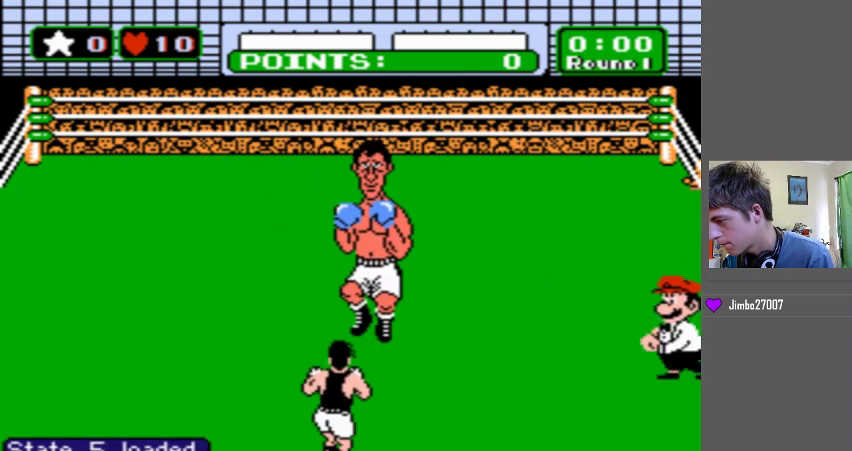
{"buttons": [], "events": []}
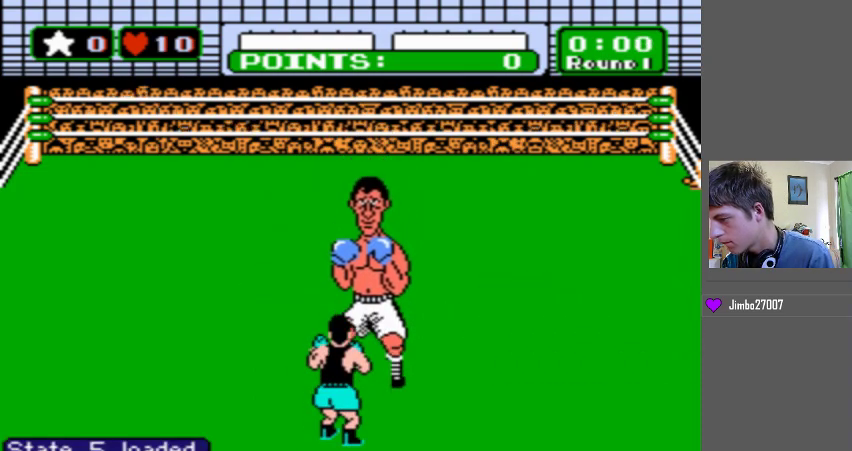
{"buttons": [], "events": [[167, "B", "down"], [267, "B", "up"]]}
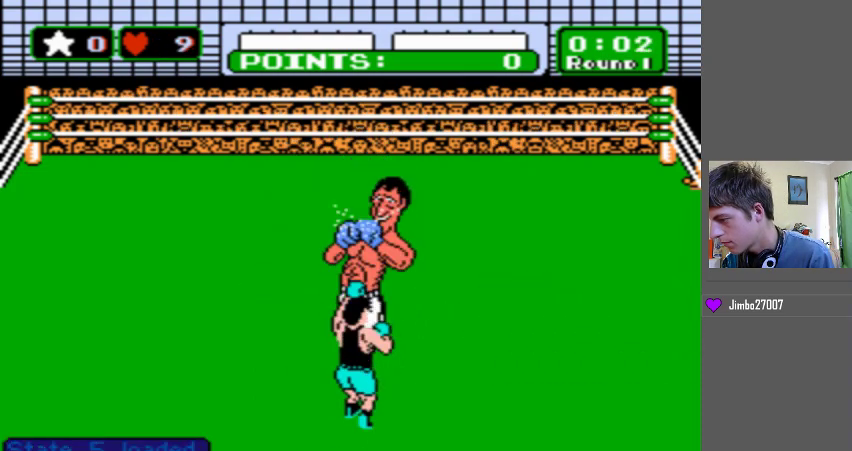
{"buttons": [], "events": []}
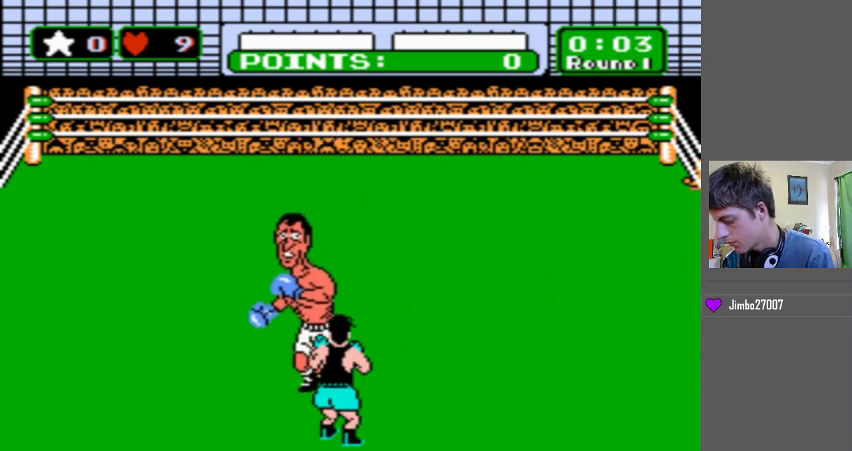
{"buttons": [], "events": []}
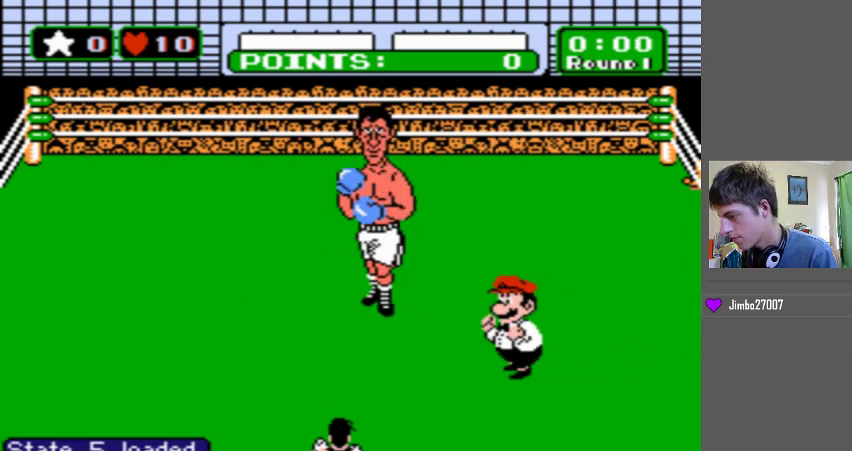
{"buttons": [], "events": []}
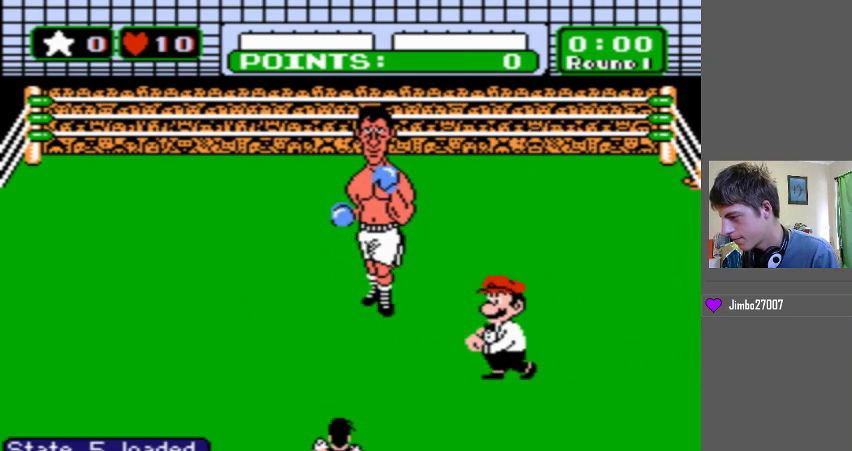
{"buttons": [], "events": []}
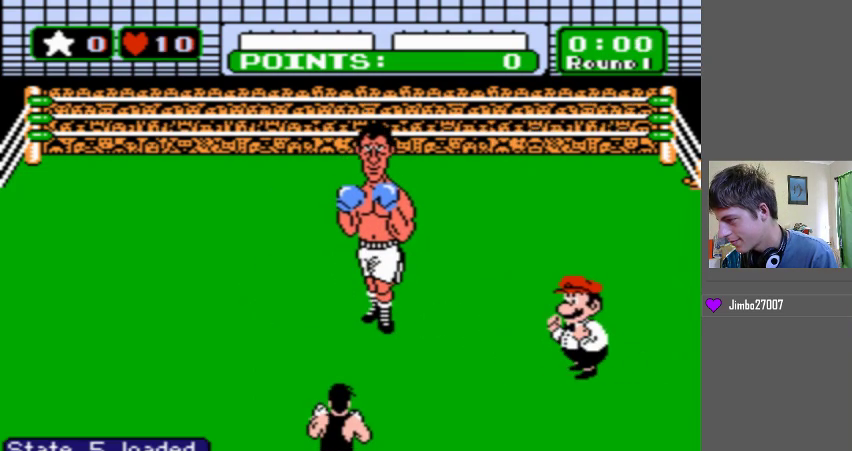
{"buttons": ["B", "DPAD_LEFT"], "events": [[467, "B", "down"], [467, "DPAD_LEFT", "down"]]}
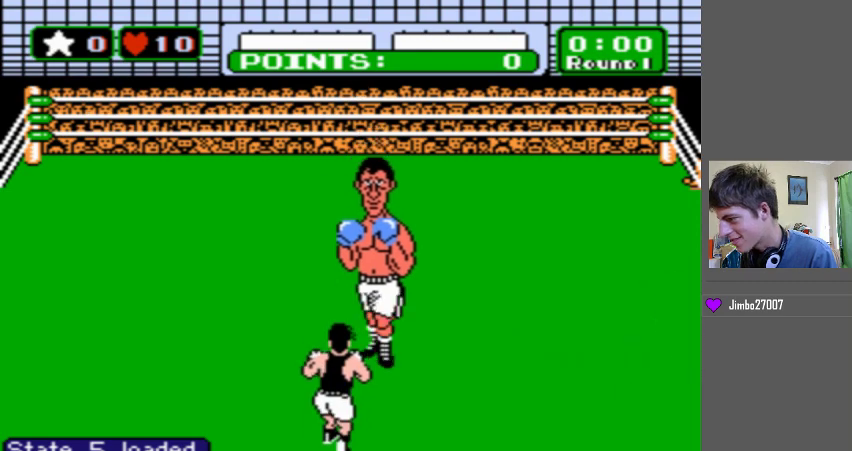
{"buttons": ["B", "DPAD_LEFT"], "events": []}
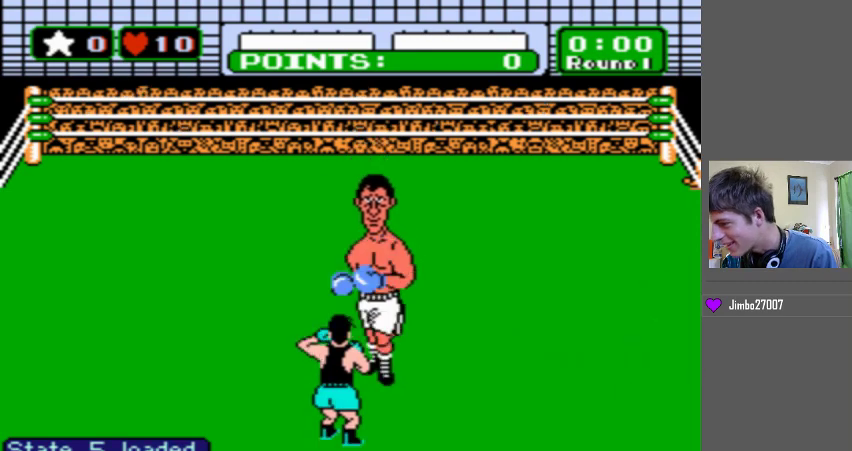
{"buttons": [], "events": [[333, "B", "up"], [367, "DPAD_LEFT", "up"]]}
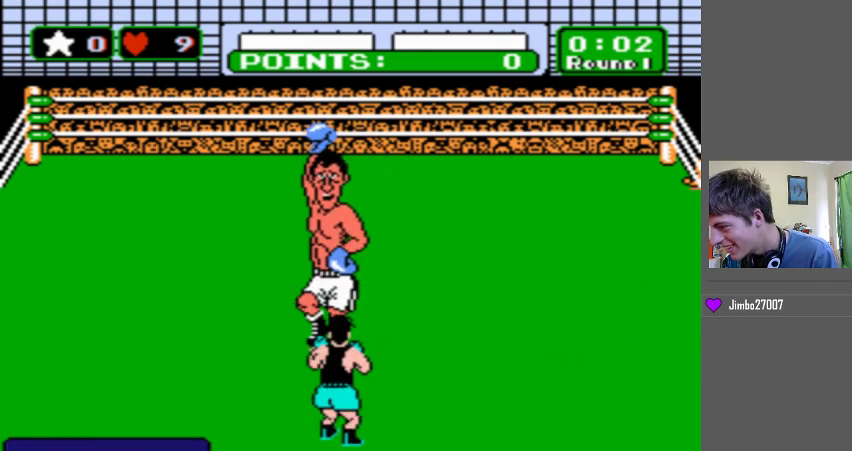
{"buttons": [], "events": []}
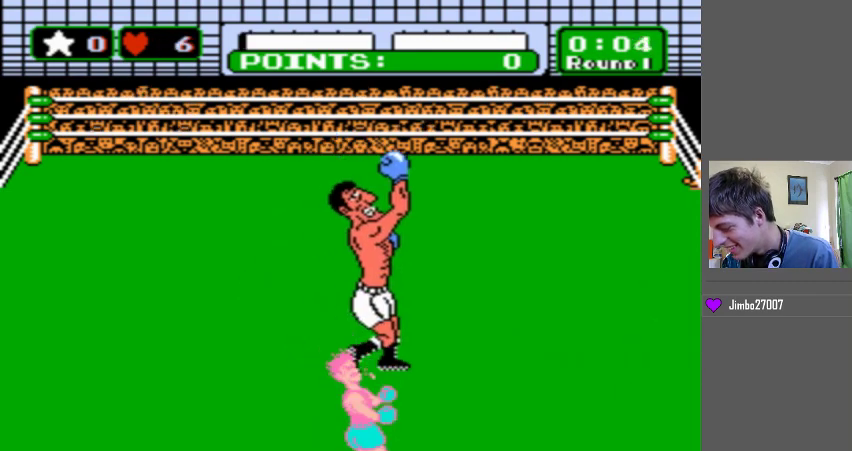
{"buttons": [], "events": []}
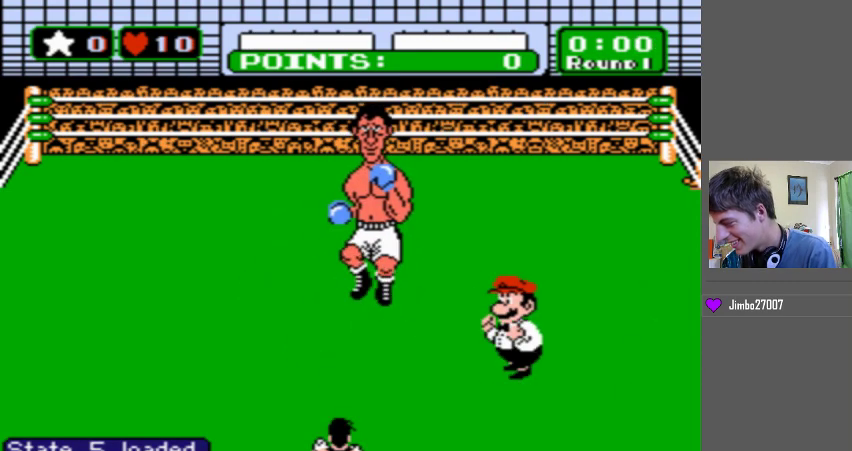
{"buttons": [], "events": []}
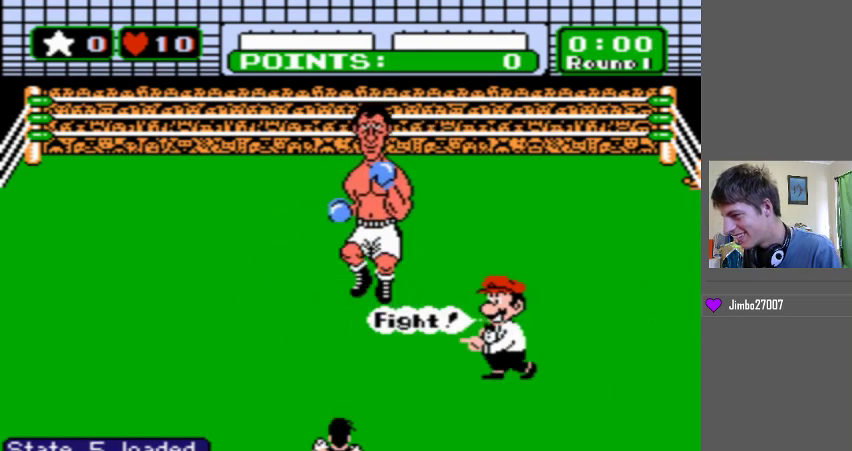
{"buttons": ["B", "DPAD_LEFT"], "events": [[400, "B", "down"], [400, "DPAD_LEFT", "down"]]}
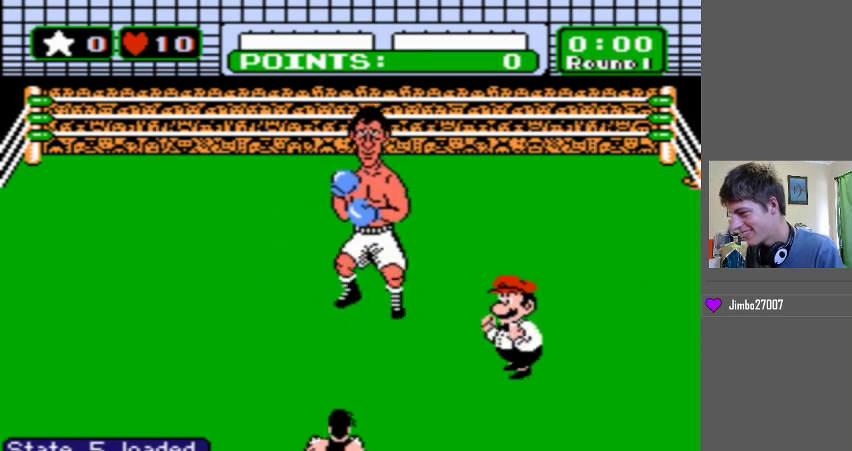
{"buttons": ["B", "DPAD_LEFT"], "events": []}
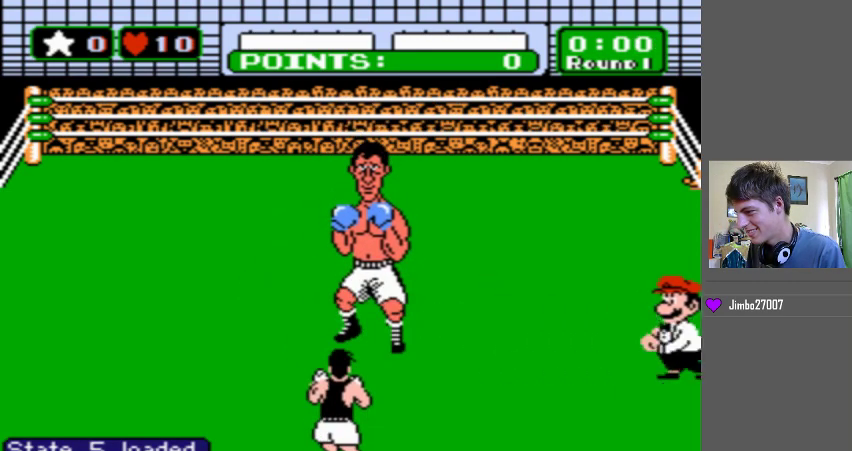
{"buttons": ["B", "DPAD_LEFT"], "events": []}
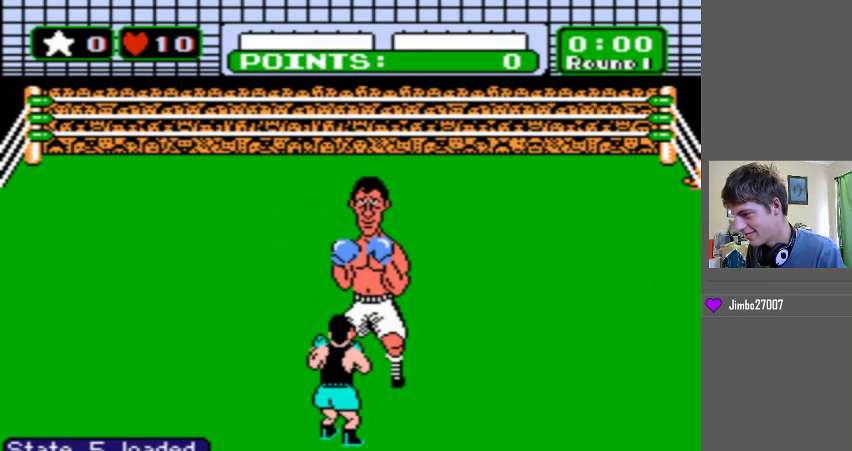
{"buttons": ["B", "DPAD_LEFT"], "events": []}
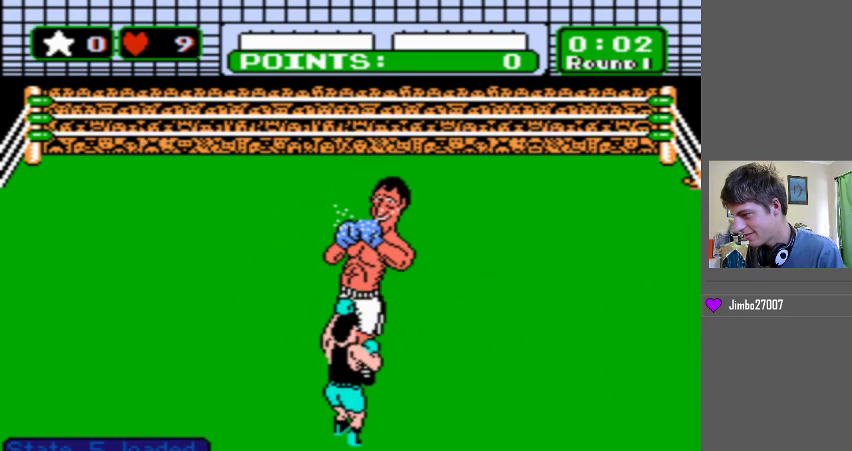
{"buttons": ["DPAD_LEFT"], "events": [[67, "B", "up"], [67, "DPAD_LEFT", "up"], [333, "DPAD_LEFT", "down"]]}
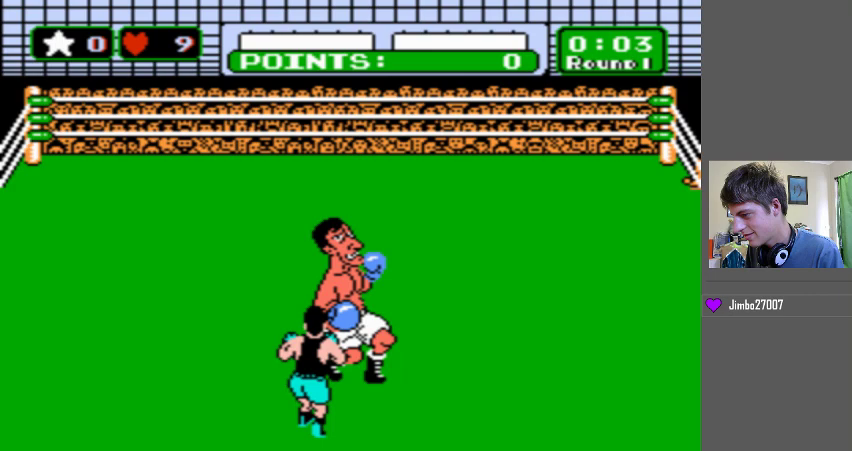
{"buttons": ["DPAD_LEFT"], "events": [[133, "DPAD_LEFT", "up"], [367, "DPAD_LEFT", "down"]]}
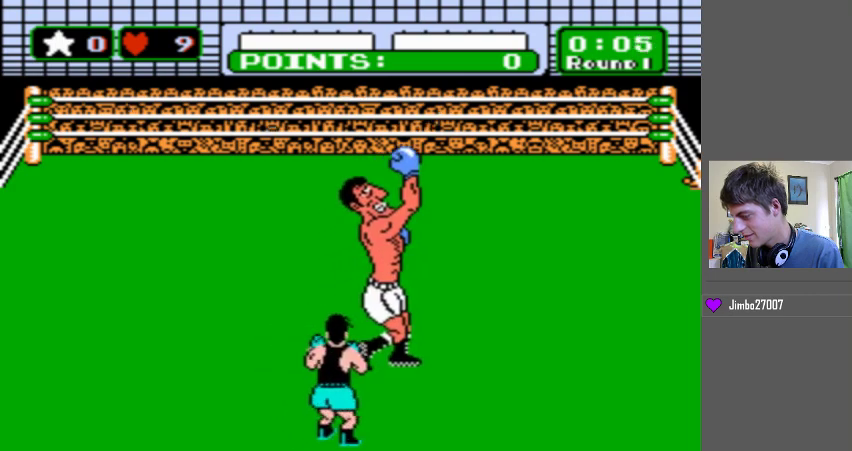
{"buttons": ["B"], "events": [[67, "DPAD_LEFT", "up"], [200, "DPAD_UP", "down"], [267, "B", "down"], [400, "DPAD_UP", "up"]]}
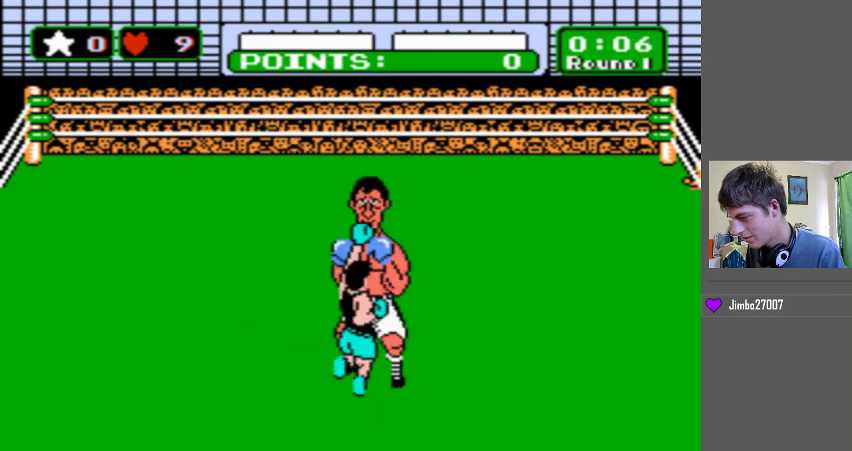
{"buttons": ["B"], "events": []}
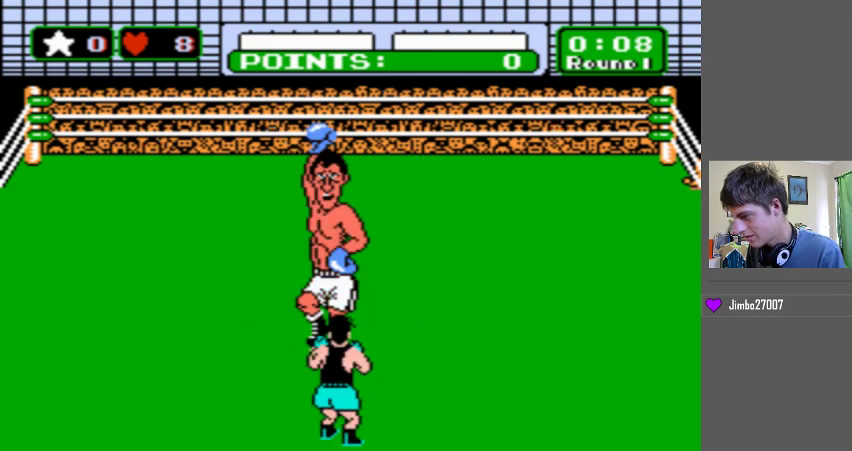
{"buttons": [], "events": [[67, "B", "up"]]}